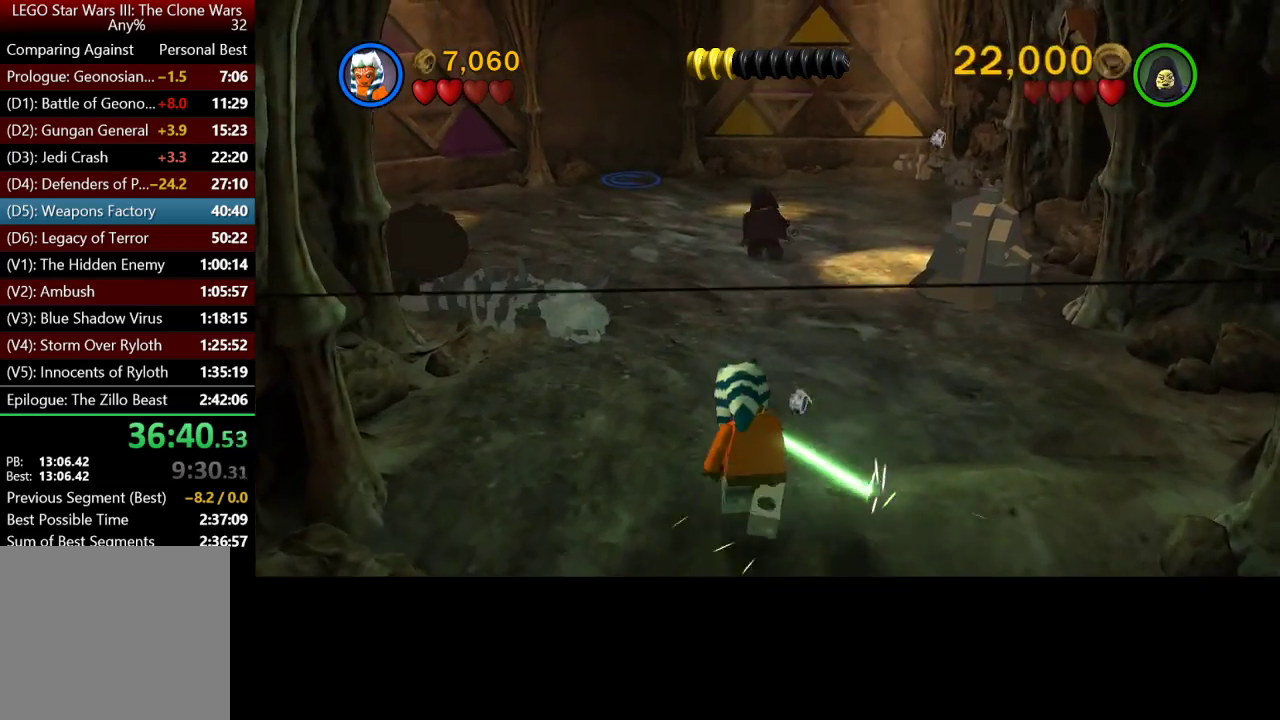
Gameplay with a controller (Xbox layout); each line is a JSON object with the inputs held at the frame after it. "button_events" lists button changes between this image and that frame as [ms after this image, input, new state], when the widget could be followed in between (sticks are given only as held states). Not read: R1.
{"buttons": [], "left_stick": "up", "right_stick": "center", "button_events": []}
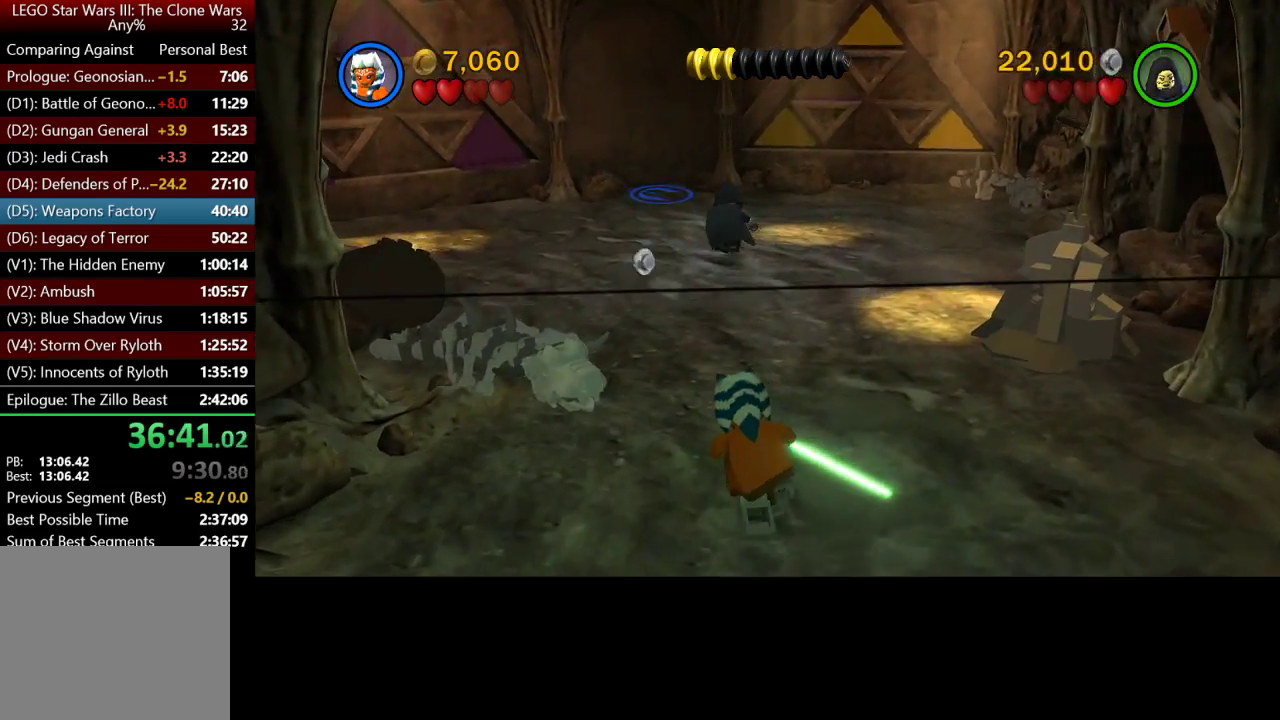
{"buttons": [], "left_stick": "up-left", "right_stick": "center", "button_events": []}
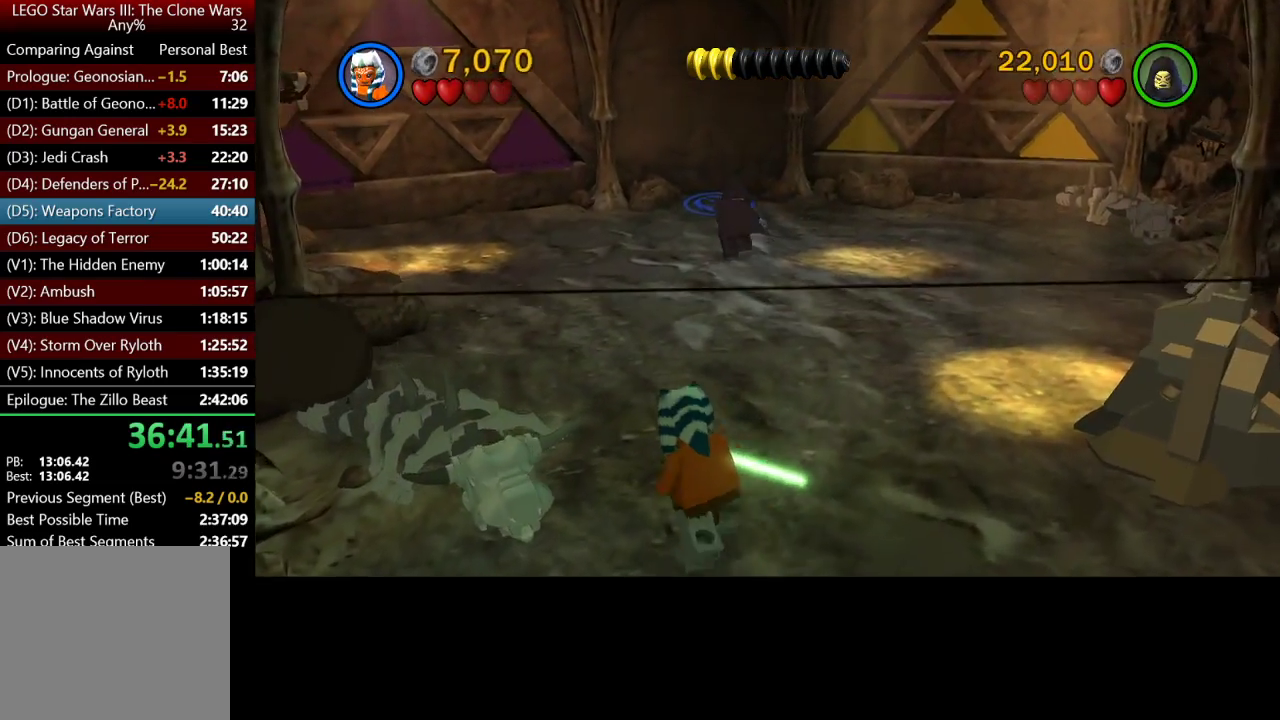
{"buttons": [], "left_stick": "up-left", "right_stick": "center", "button_events": []}
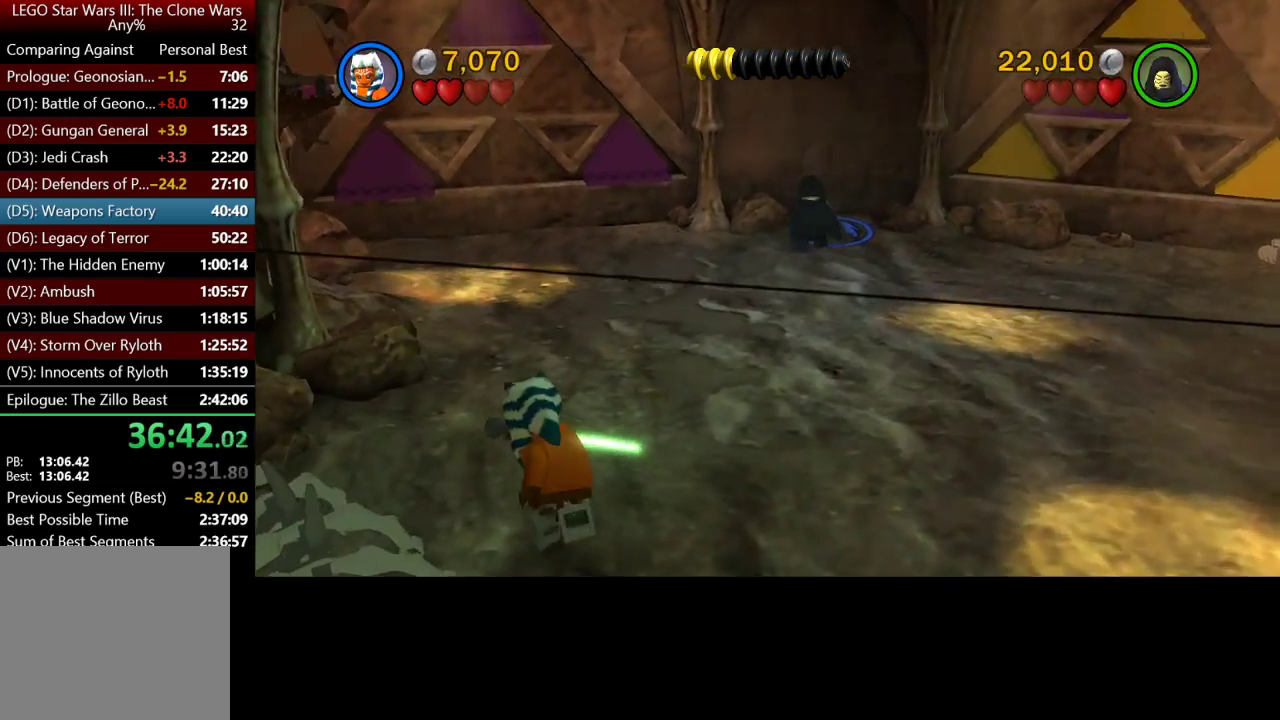
{"buttons": ["X"], "left_stick": "up-left", "right_stick": "center", "button_events": [[467, "X", "down"]]}
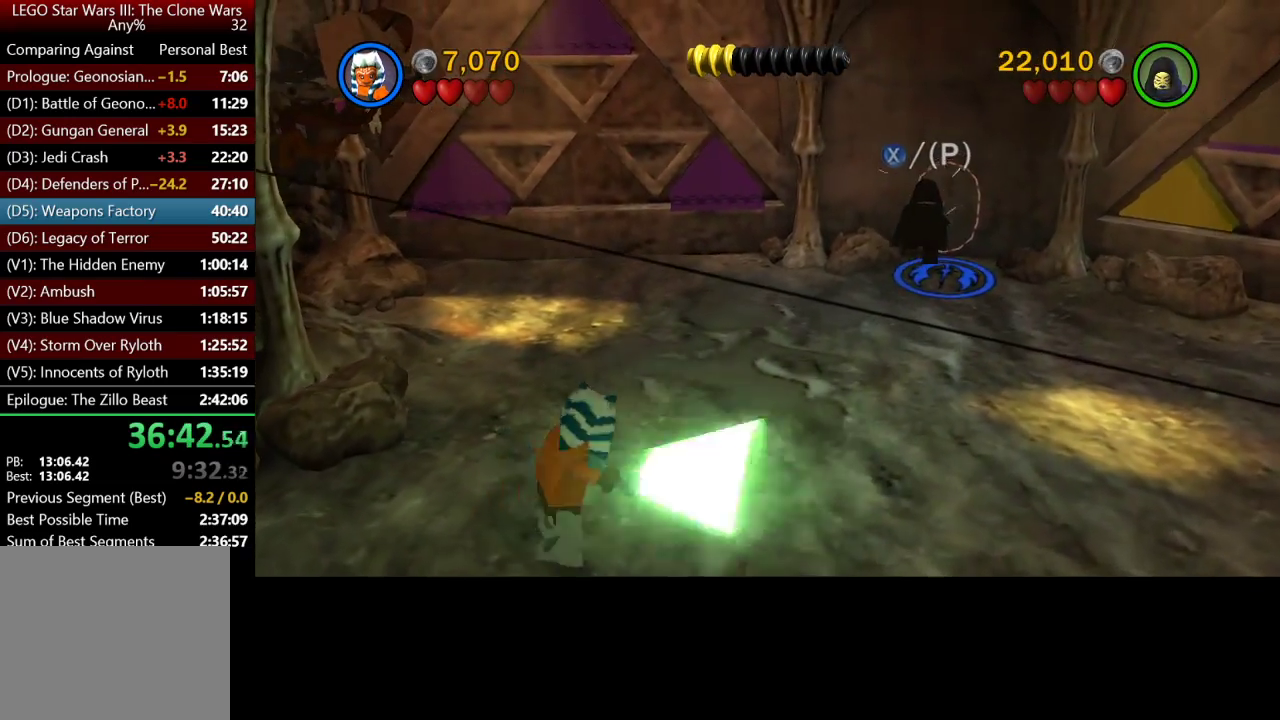
{"buttons": [], "left_stick": "center", "right_stick": "center", "button_events": [[433, "X", "up"]]}
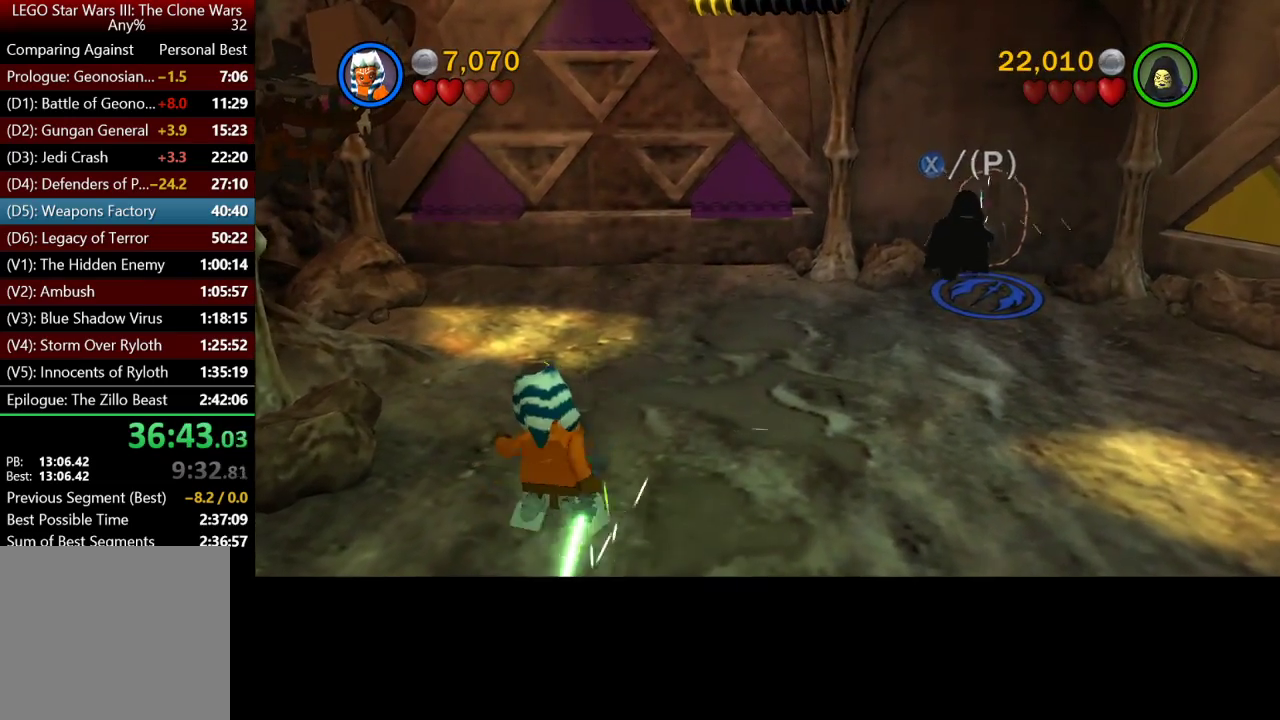
{"buttons": ["X"], "left_stick": "up", "right_stick": "center", "button_events": [[333, "X", "down"]]}
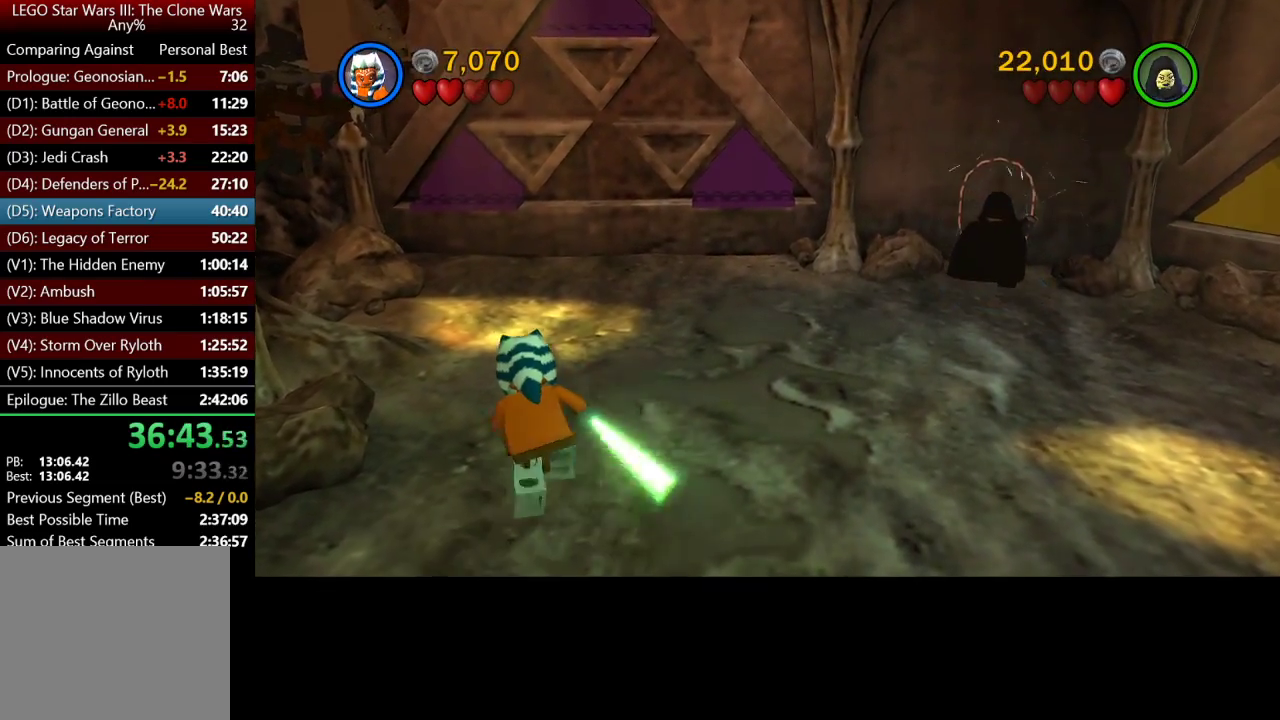
{"buttons": ["X"], "left_stick": "up", "right_stick": "center", "button_events": []}
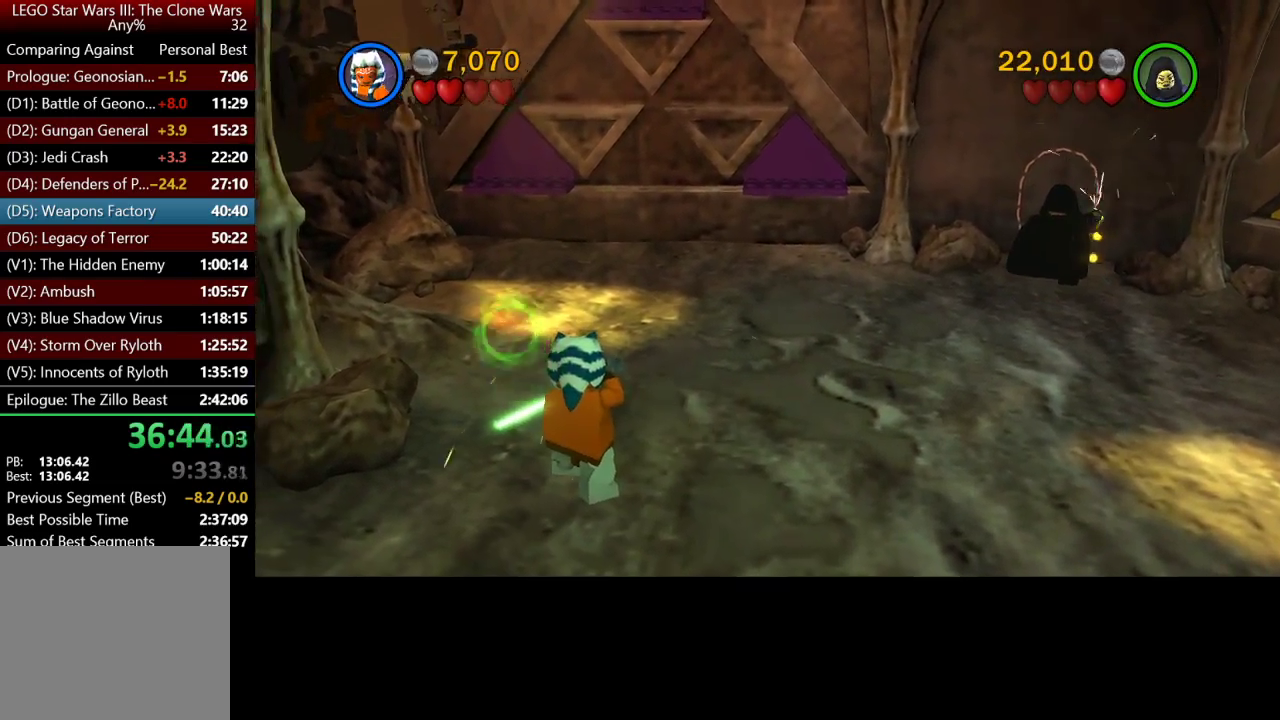
{"buttons": ["X"], "left_stick": "up-left", "right_stick": "center", "button_events": []}
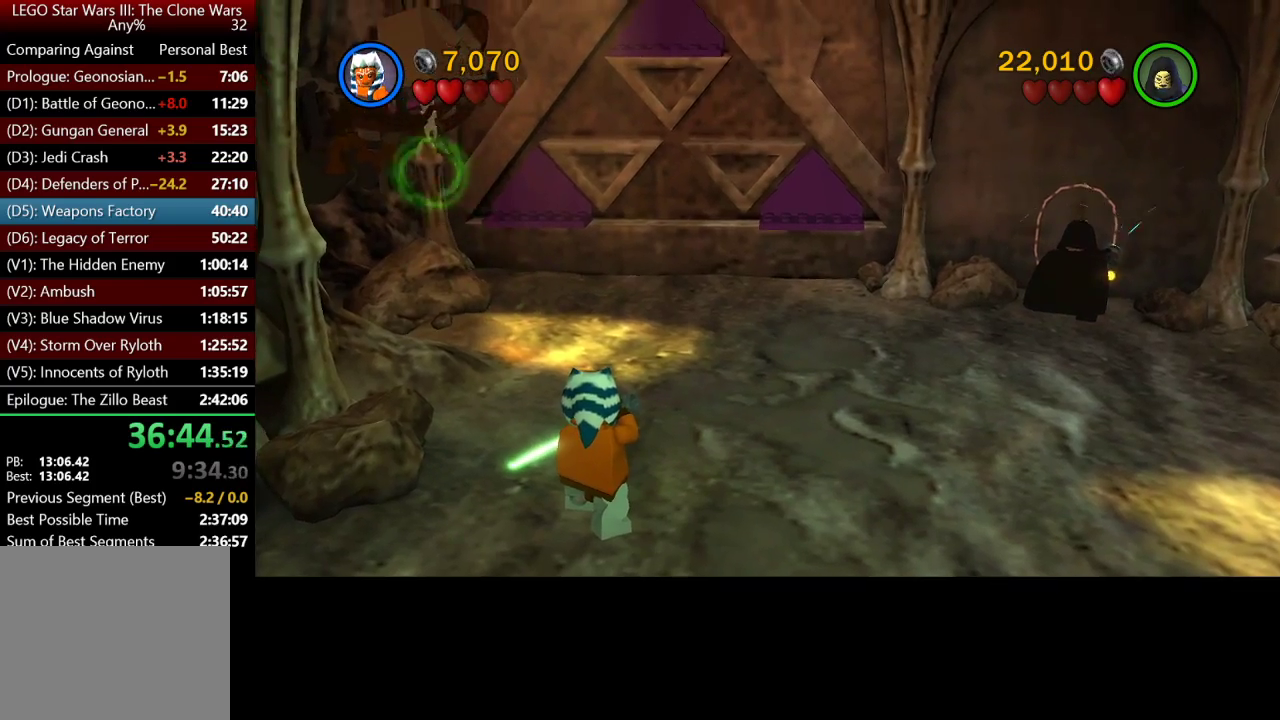
{"buttons": [], "left_stick": "center", "right_stick": "center", "button_events": [[300, "X", "up"]]}
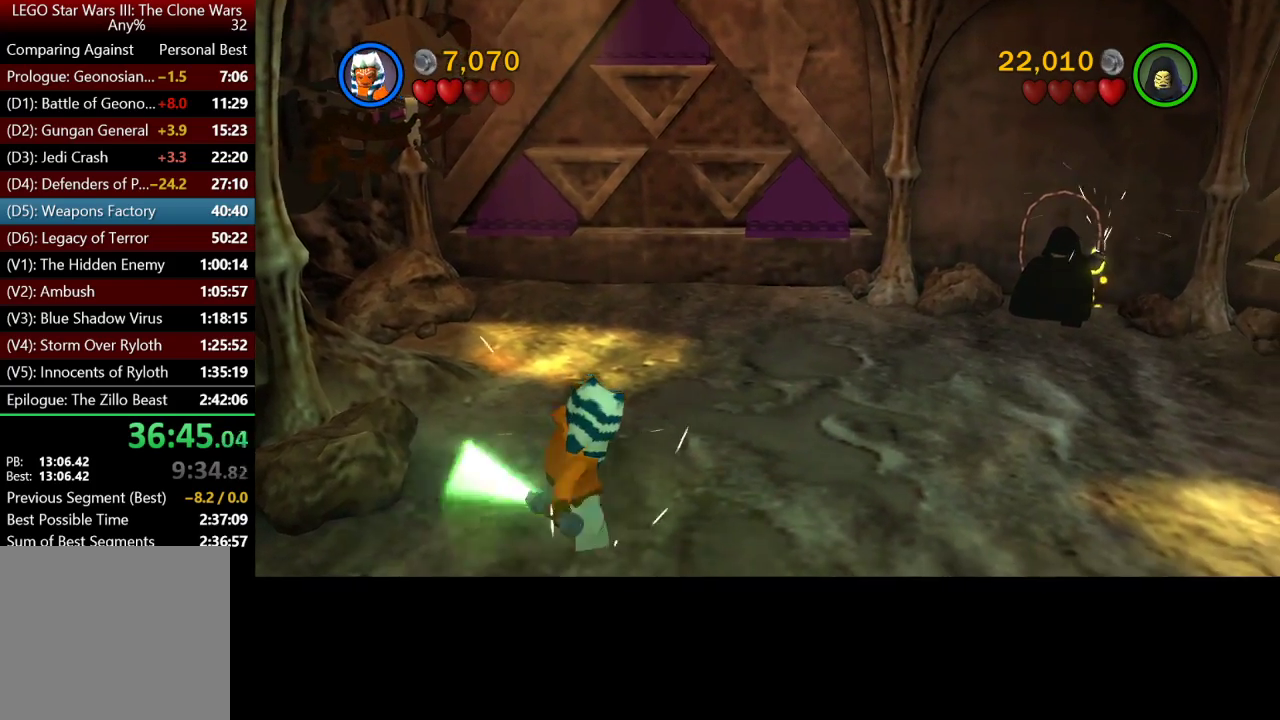
{"buttons": [], "left_stick": "center", "right_stick": "center", "button_events": []}
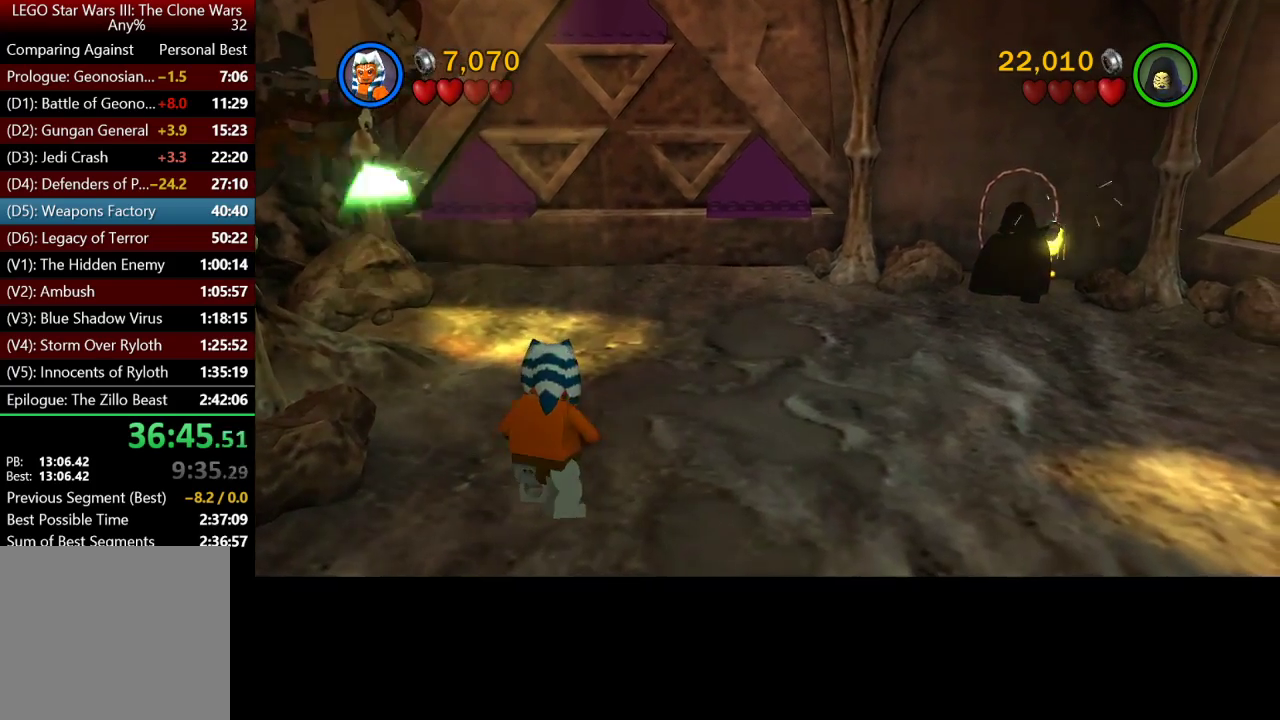
{"buttons": [], "left_stick": "center", "right_stick": "center", "button_events": []}
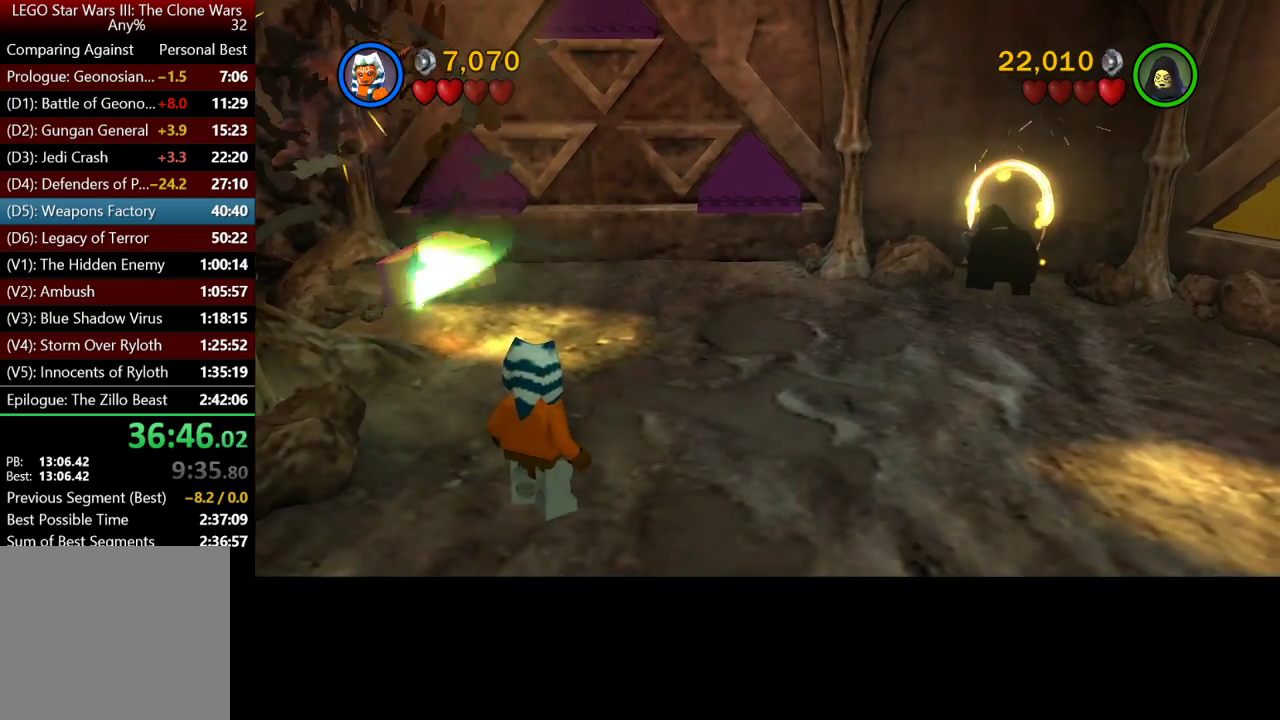
{"buttons": [], "left_stick": "center", "right_stick": "center", "button_events": []}
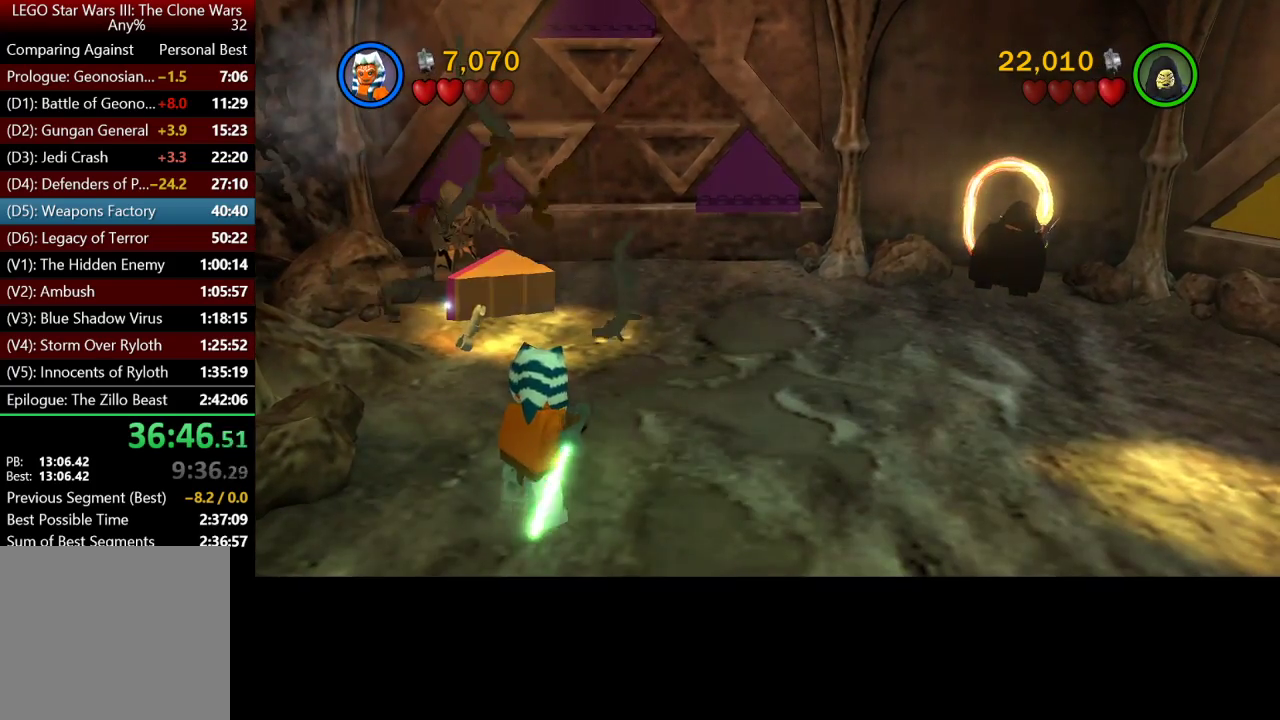
{"buttons": [], "left_stick": "center", "right_stick": "center", "button_events": []}
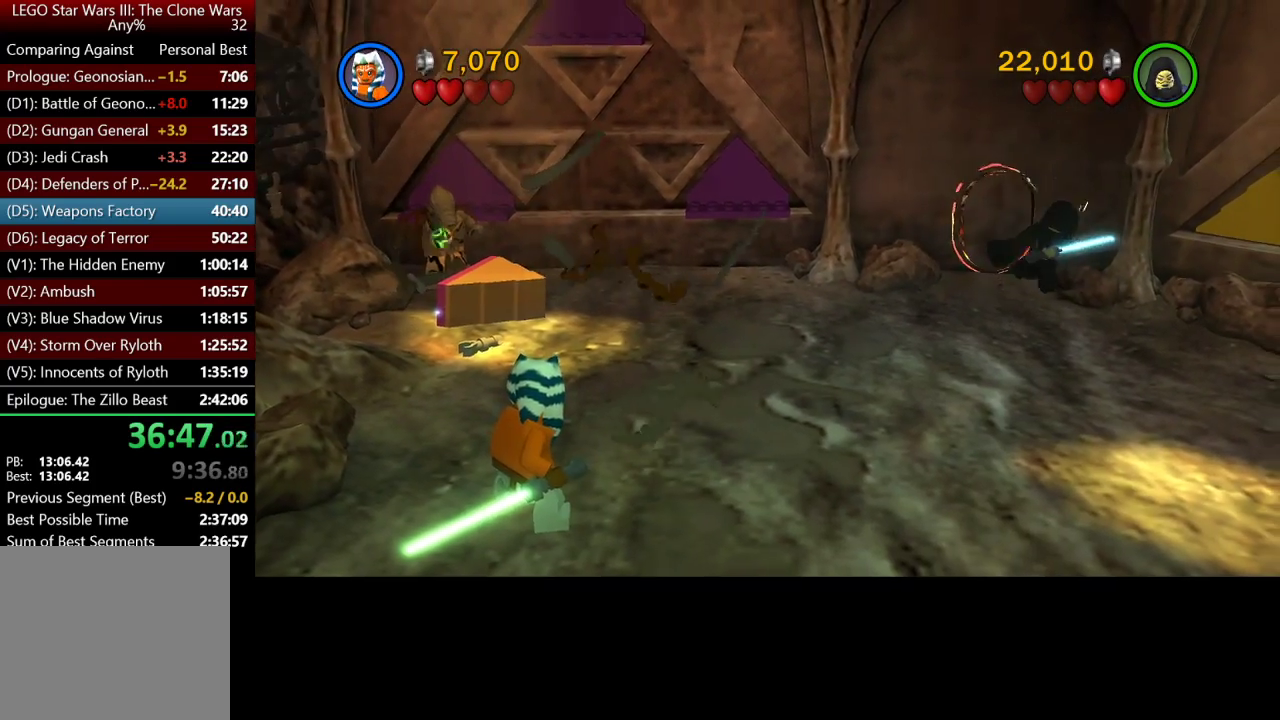
{"buttons": [], "left_stick": "center", "right_stick": "center", "button_events": []}
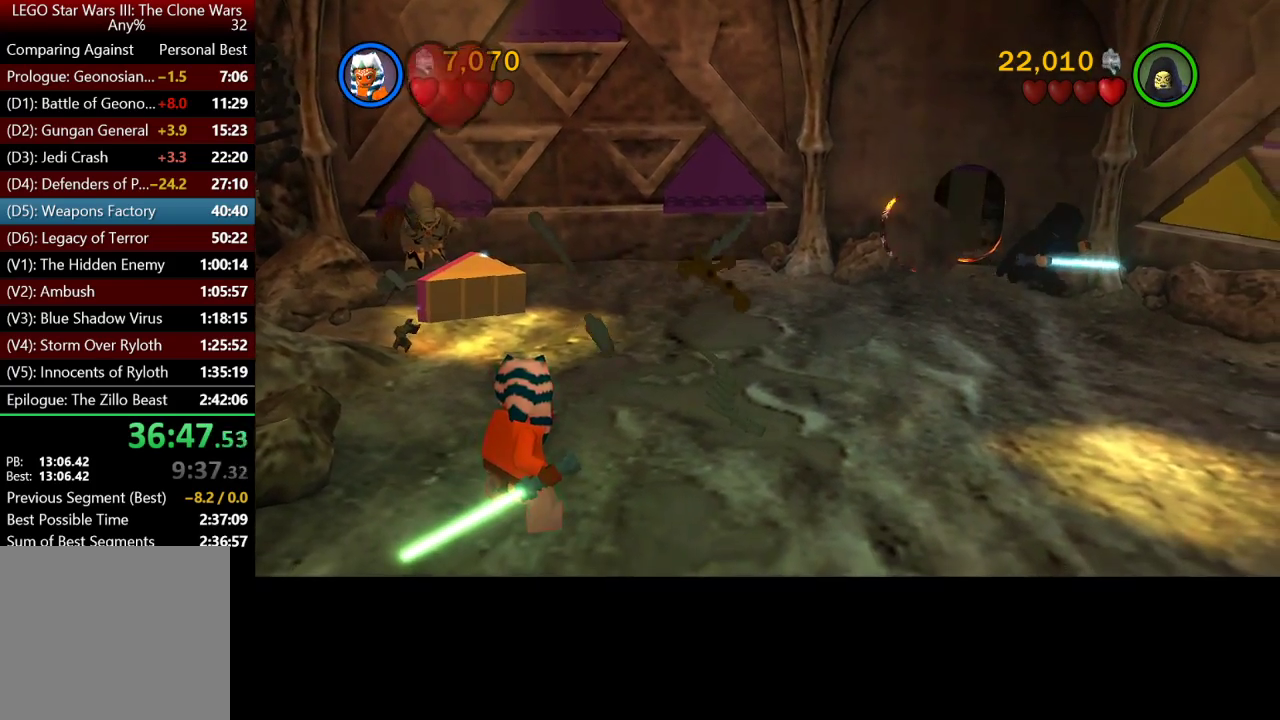
{"buttons": [], "left_stick": "center", "right_stick": "center", "button_events": []}
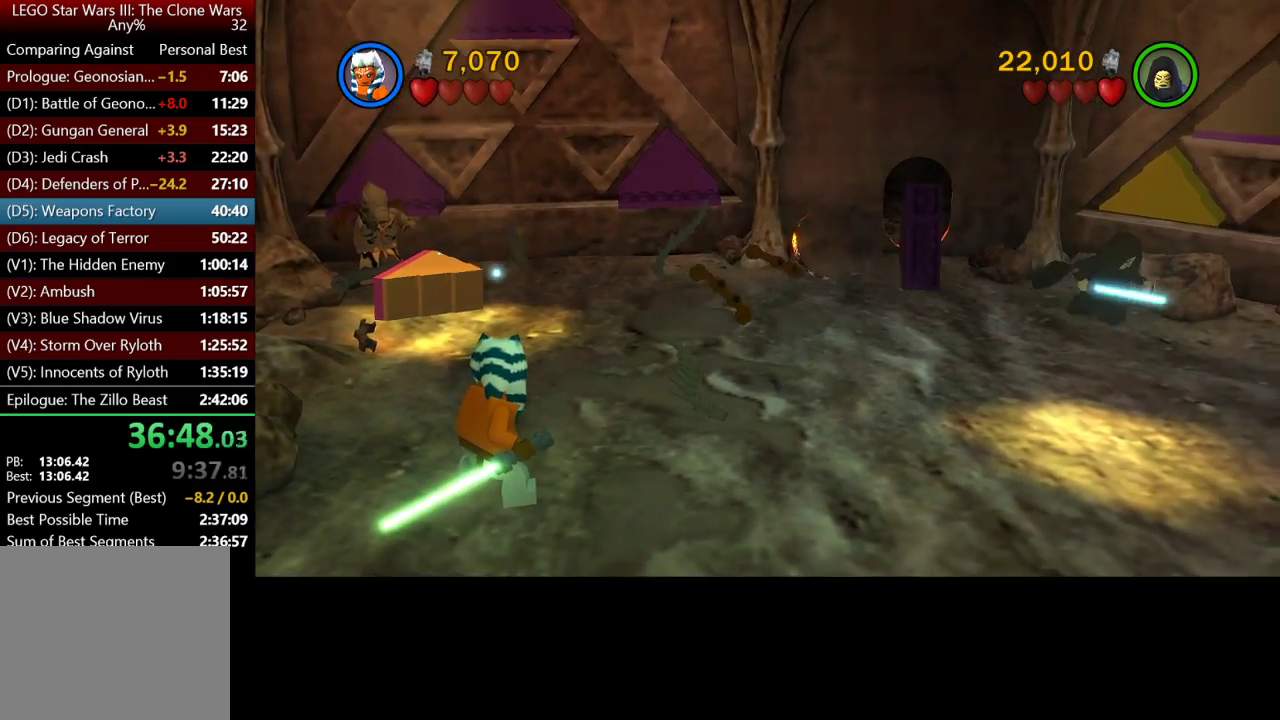
{"buttons": [], "left_stick": "center", "right_stick": "center", "button_events": []}
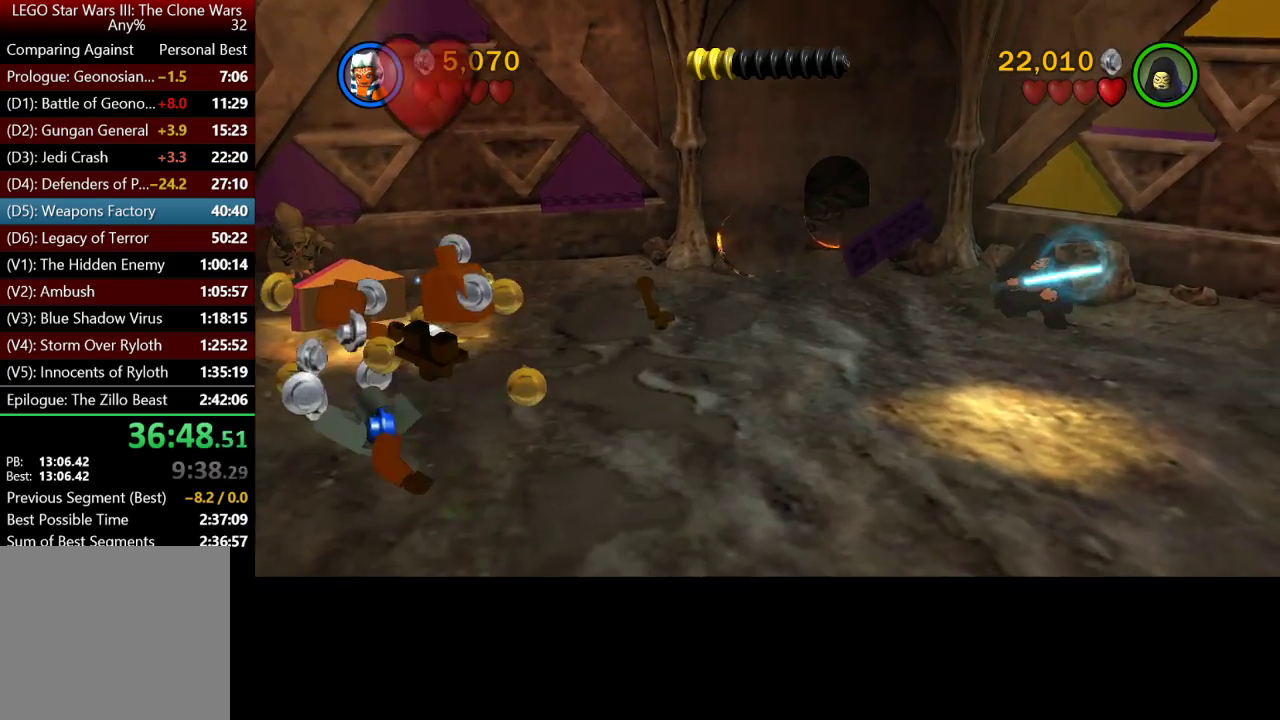
{"buttons": [], "left_stick": "center", "right_stick": "center", "button_events": []}
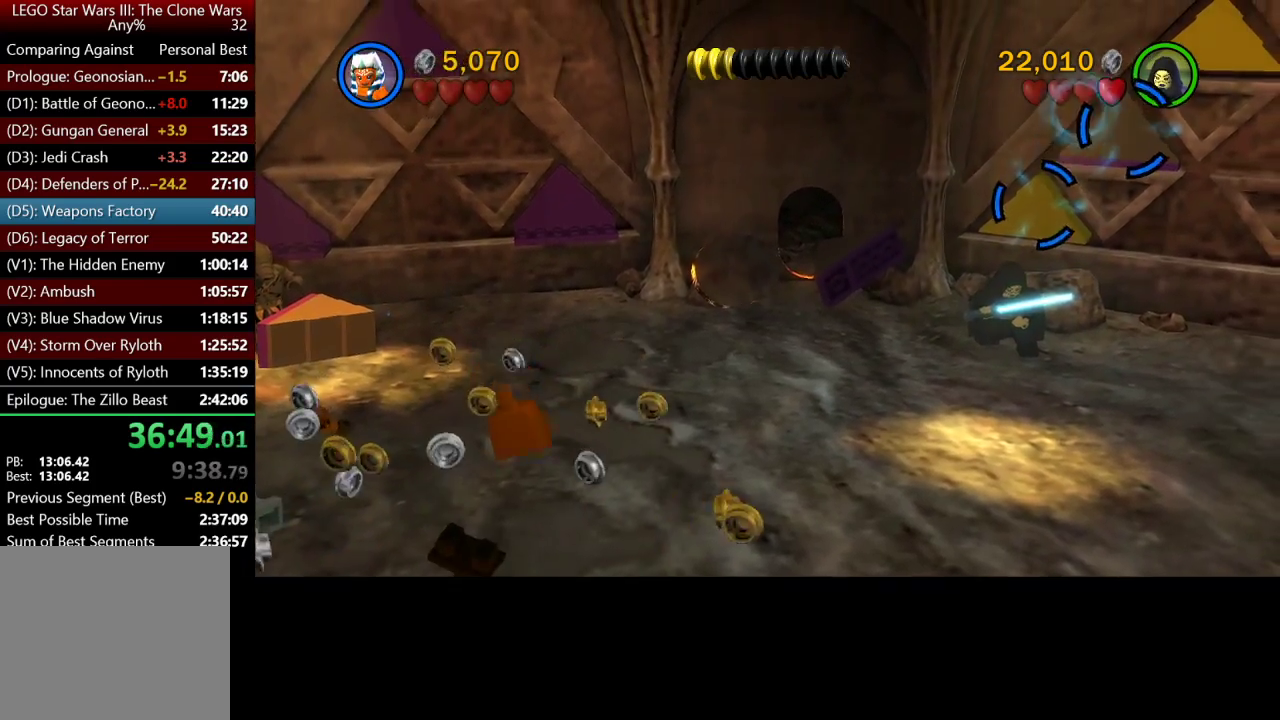
{"buttons": [], "left_stick": "center", "right_stick": "center", "button_events": []}
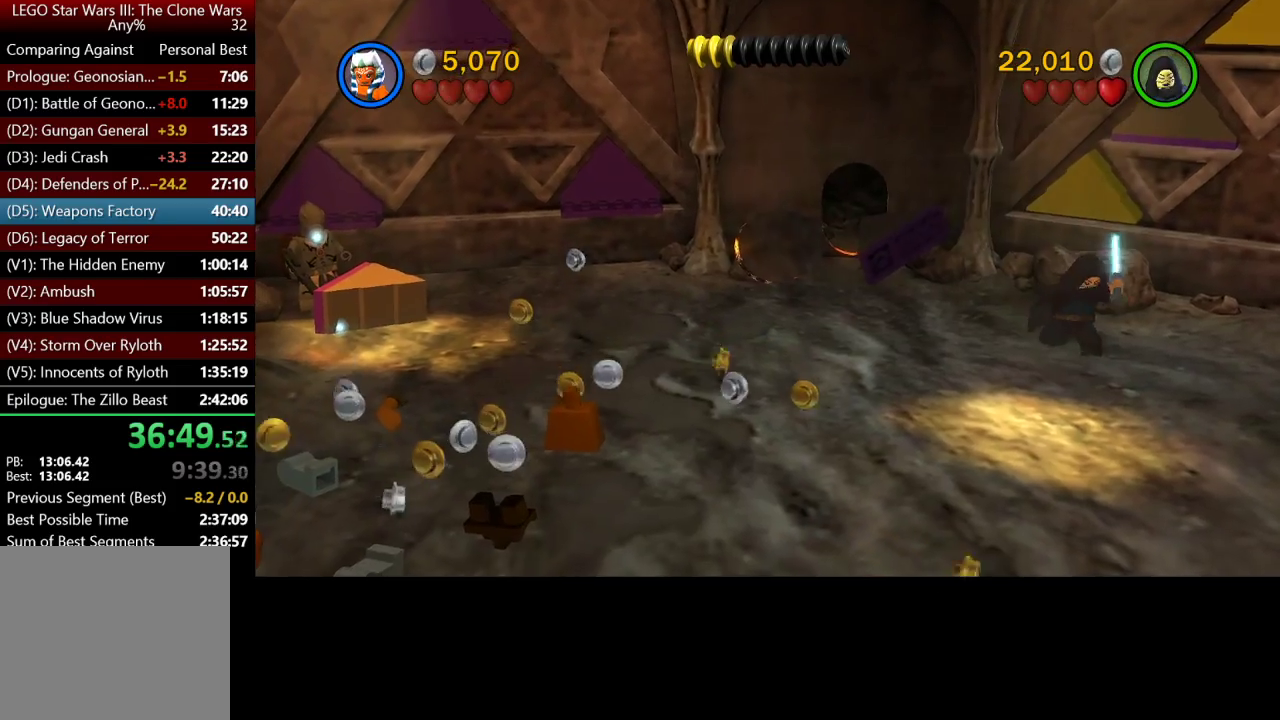
{"buttons": [], "left_stick": "up", "right_stick": "center", "button_events": []}
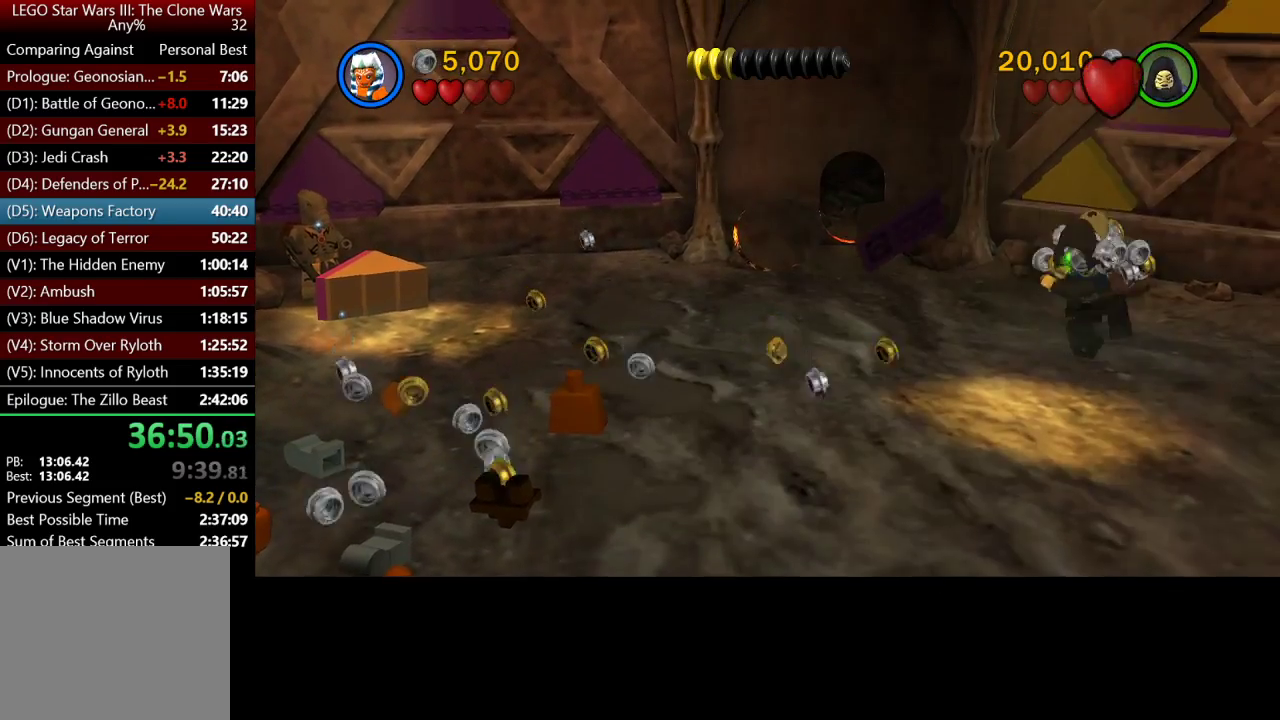
{"buttons": [], "left_stick": "up", "right_stick": "center", "button_events": []}
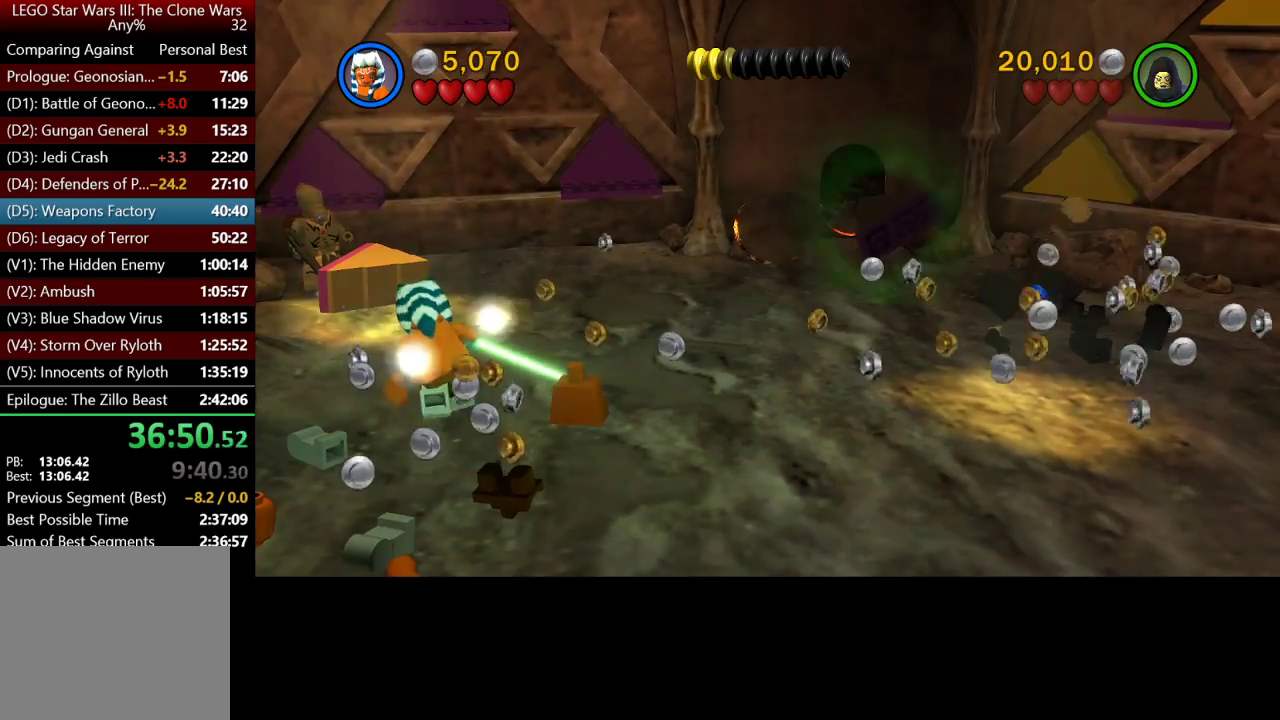
{"buttons": [], "left_stick": "center", "right_stick": "center", "button_events": []}
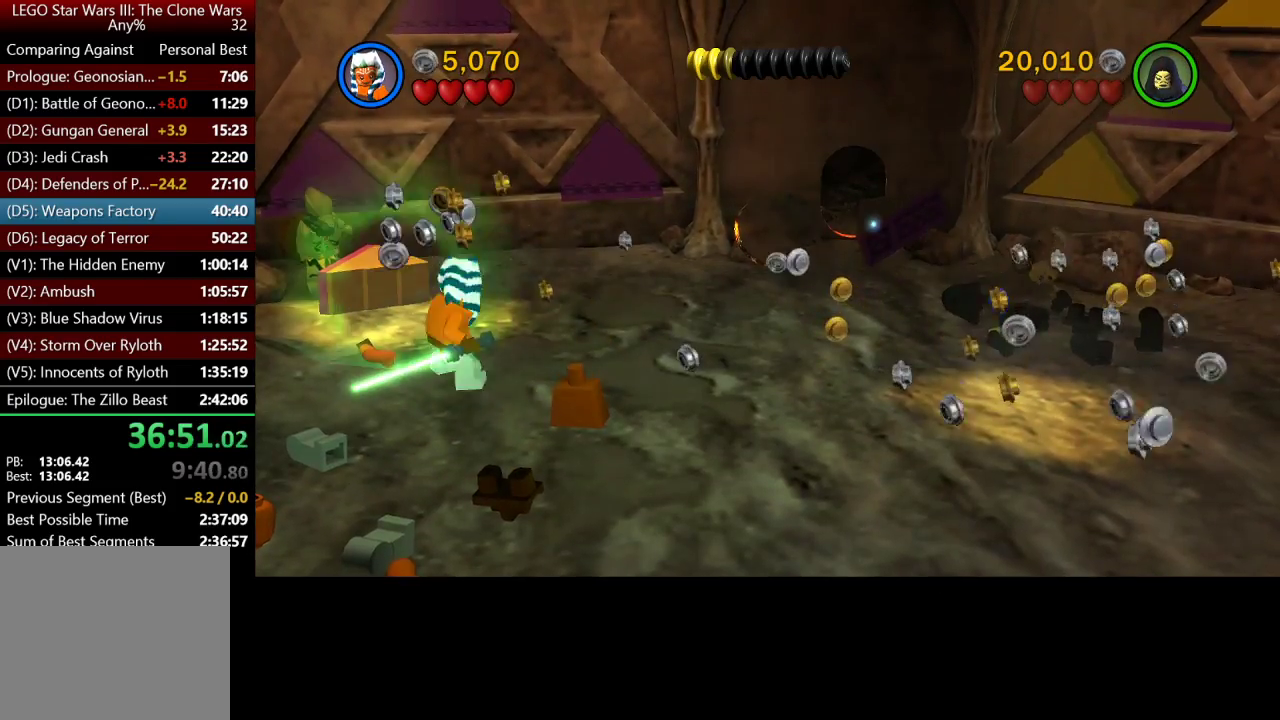
{"buttons": ["B"], "left_stick": "up-left", "right_stick": "center", "button_events": [[167, "B", "down"]]}
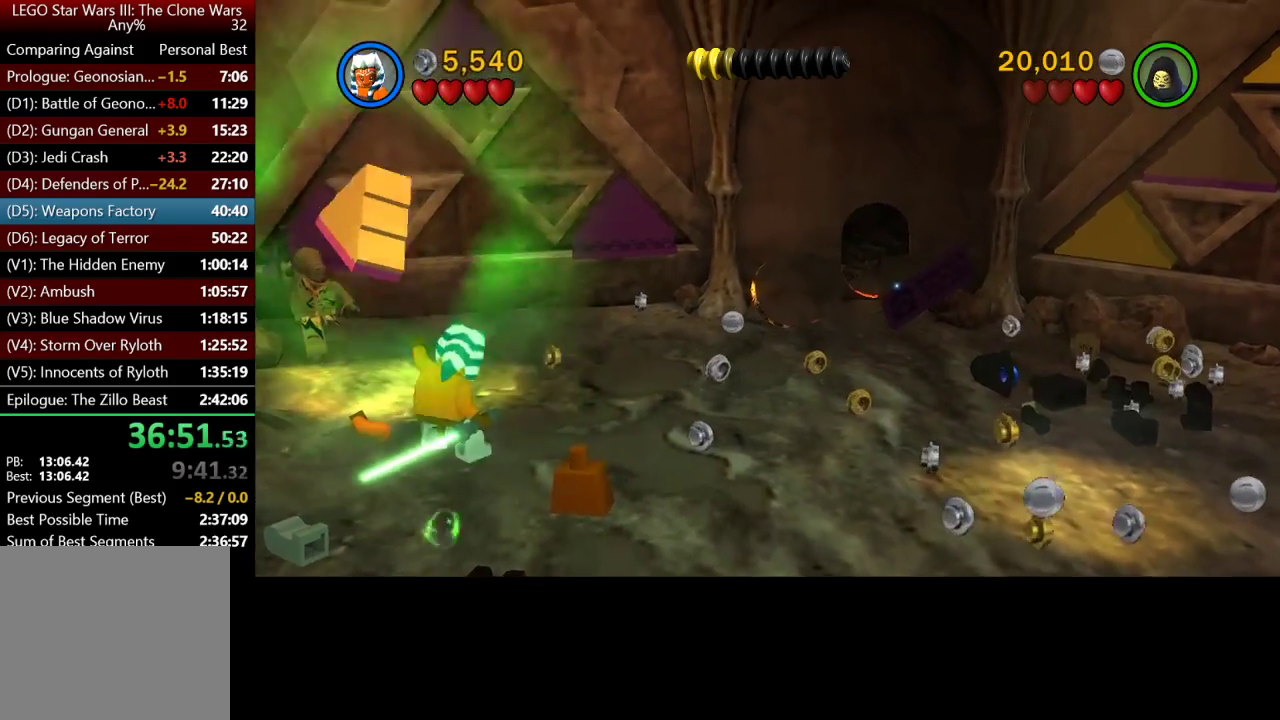
{"buttons": ["B"], "left_stick": "right", "right_stick": "center", "button_events": []}
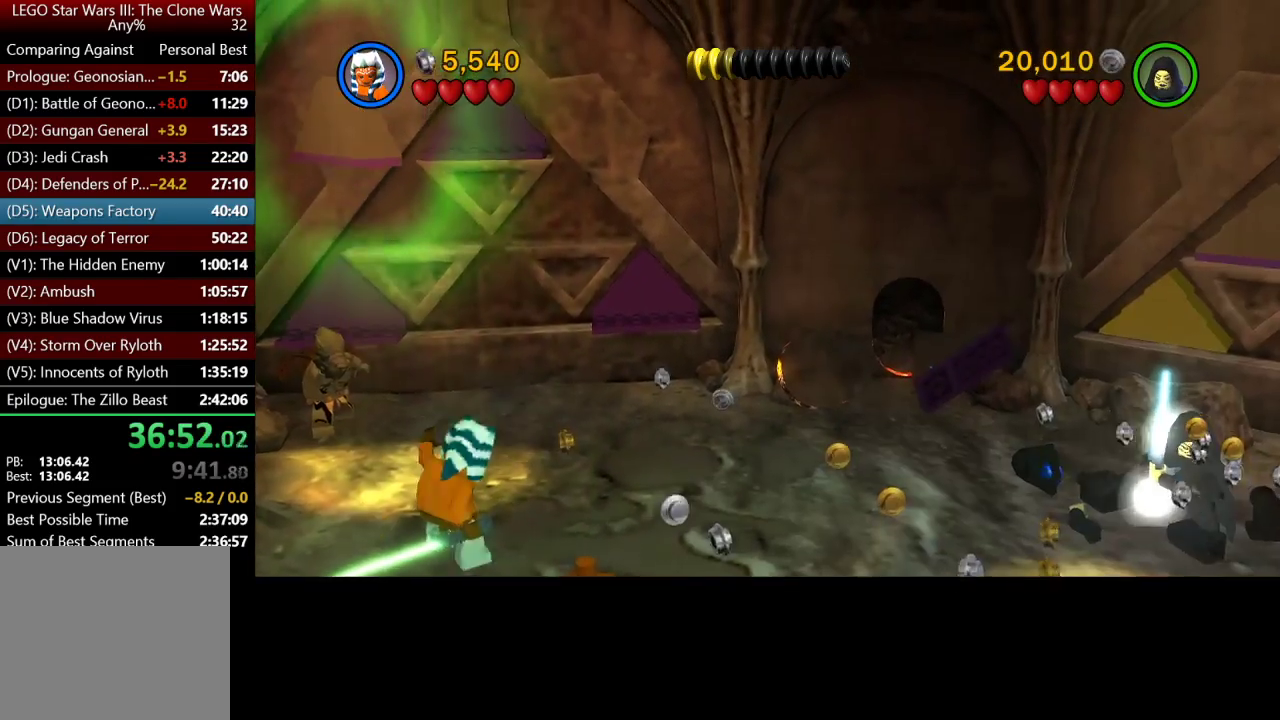
{"buttons": ["B"], "left_stick": "center", "right_stick": "center", "button_events": []}
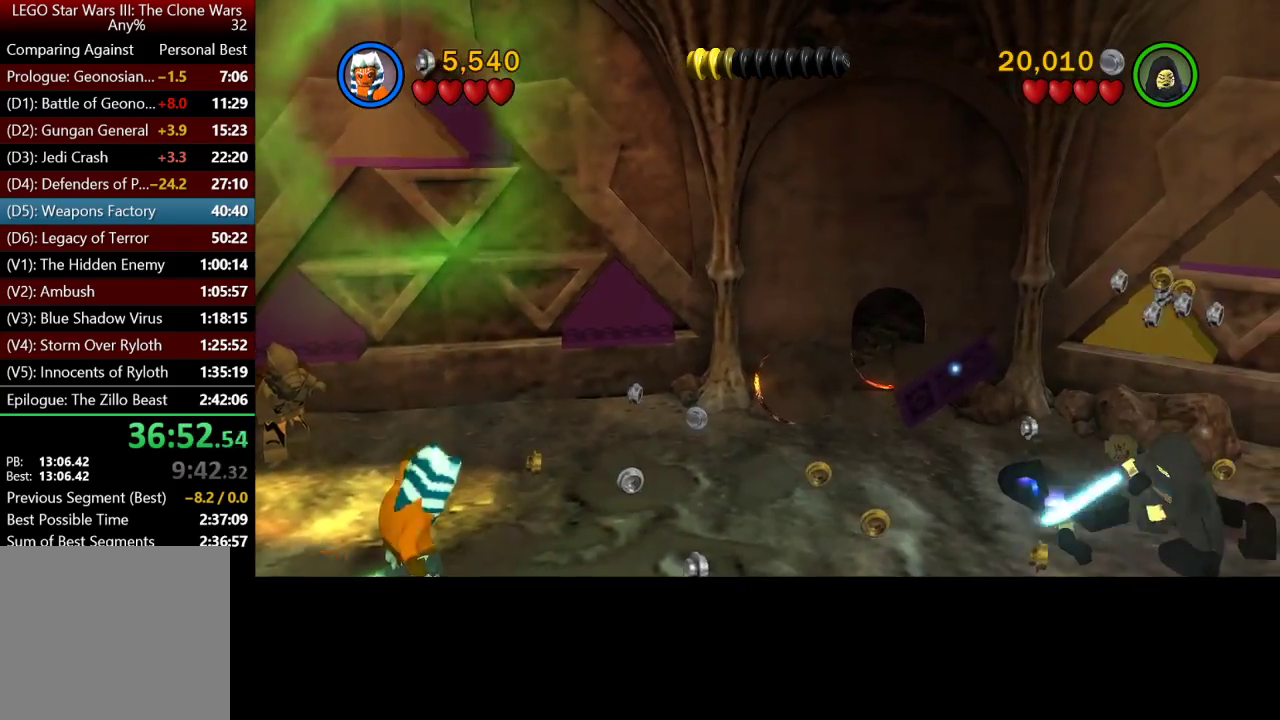
{"buttons": ["B"], "left_stick": "down-right", "right_stick": "center", "button_events": []}
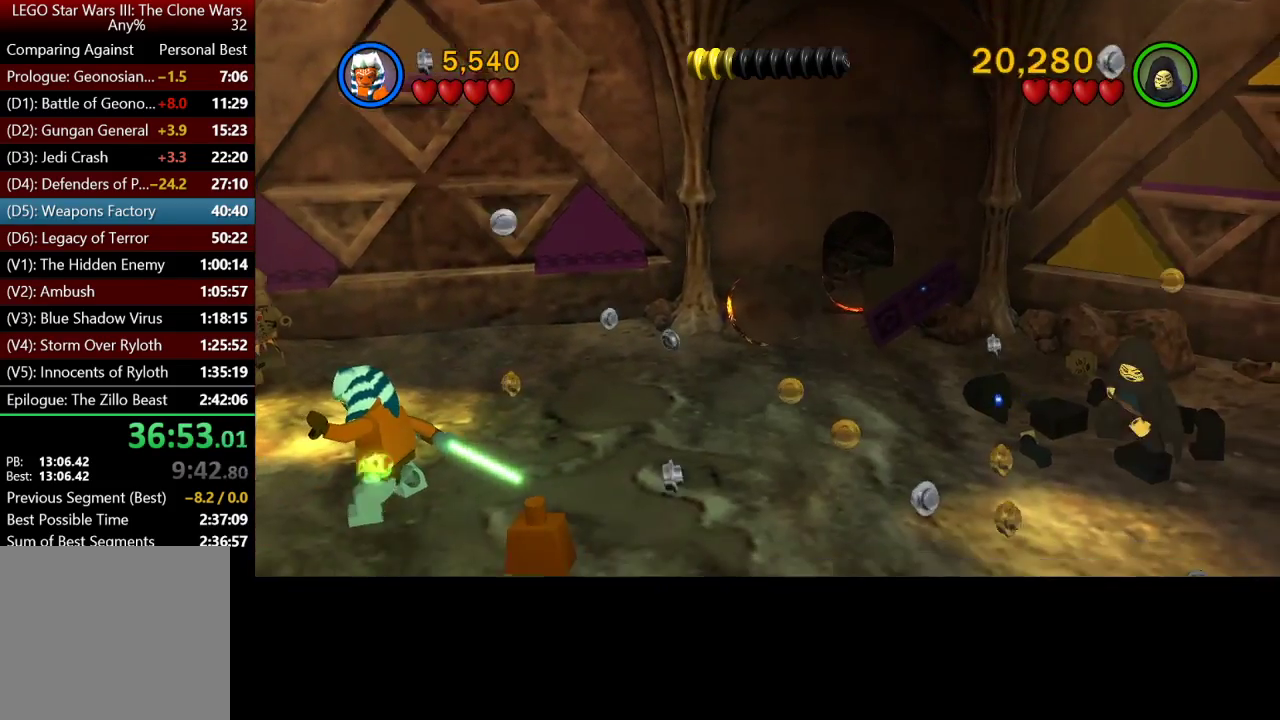
{"buttons": ["B"], "left_stick": "center", "right_stick": "center", "button_events": []}
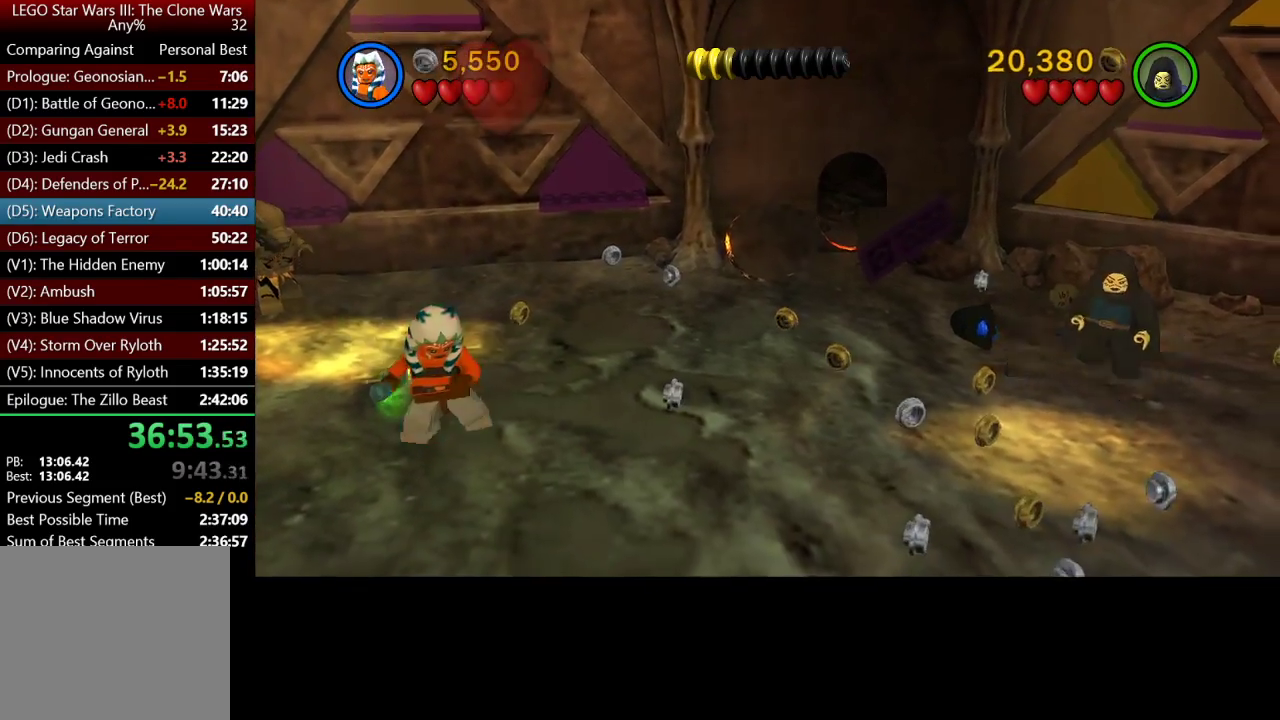
{"buttons": ["B"], "left_stick": "up-right", "right_stick": "center", "button_events": []}
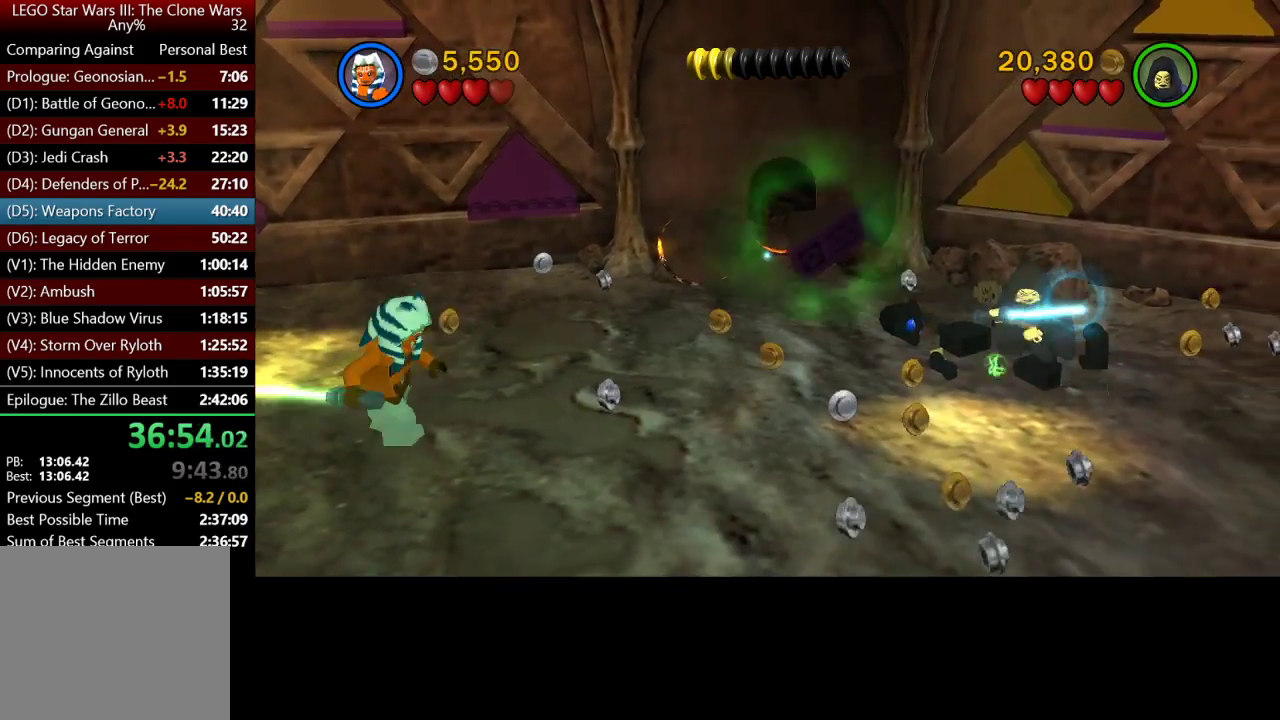
{"buttons": [], "left_stick": "down-right", "right_stick": "center", "button_events": [[483, "B", "up"]]}
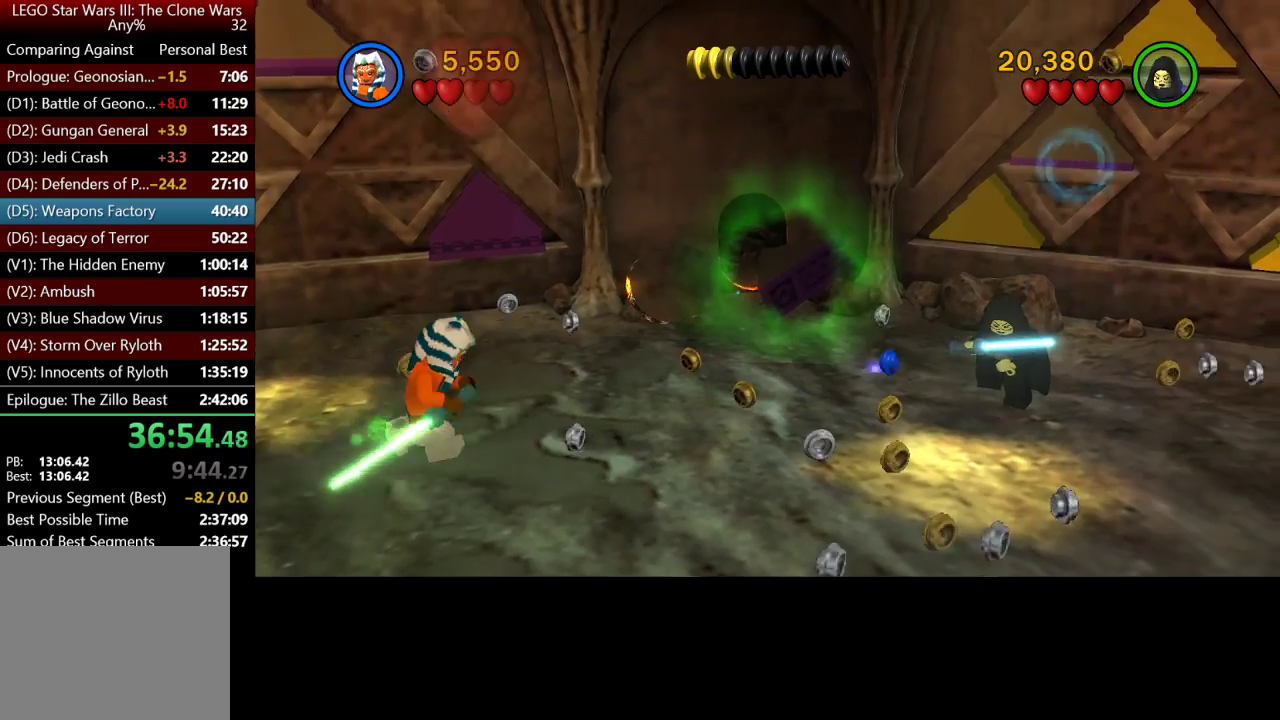
{"buttons": [], "left_stick": "down-right", "right_stick": "center", "button_events": []}